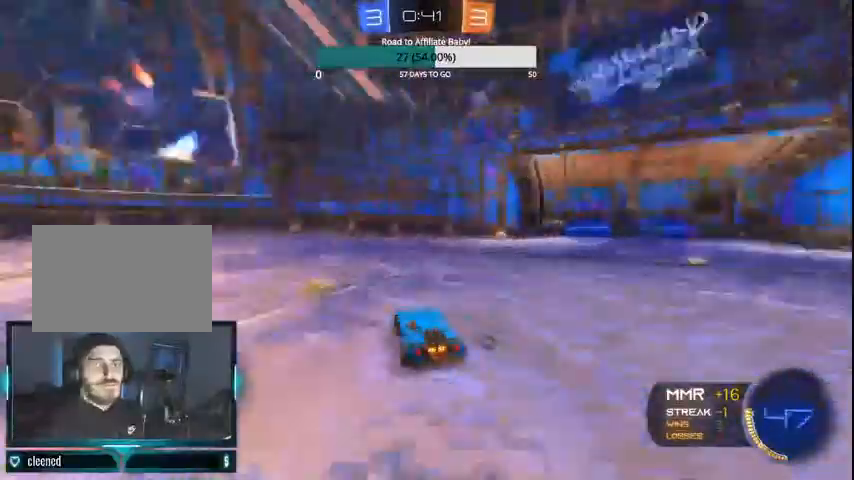
Gameplay with a controller (PlayStation layout); each line is a JSON object with the inputs held at the frame after it (dt_ms = milliseconds from this image to that frame). "events" lists button and stick changes between this image and that frame as [ms after this image, input, new state], when the widget could be followed in between. Not read: R1 TRIANGLE.
{"dt_ms": 500, "buttons": ["R2"], "left_stick": "up-left", "right_stick": "center"}
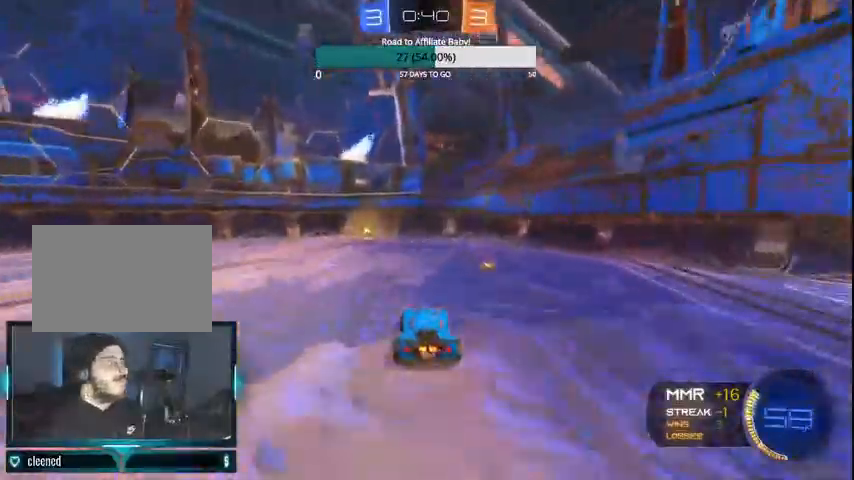
{"dt_ms": 500, "buttons": ["CIRCLE", "R2"], "left_stick": "up-left", "right_stick": "center"}
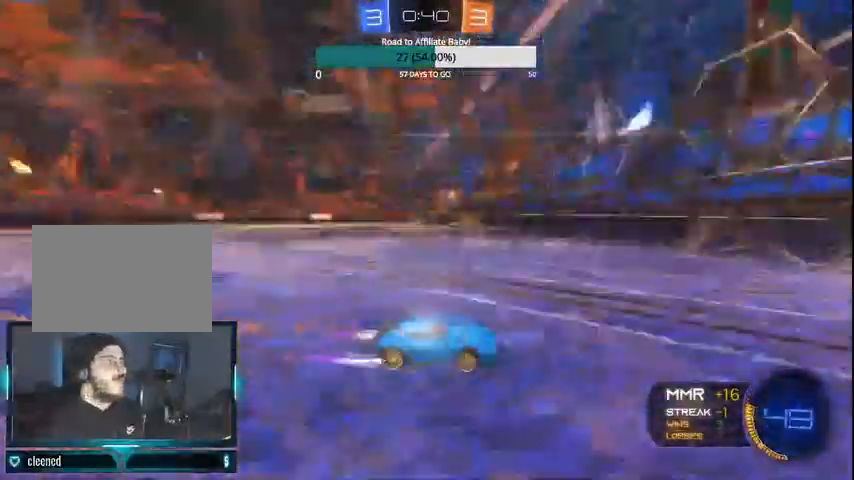
{"dt_ms": 500, "buttons": ["CIRCLE", "R2"], "left_stick": "right", "right_stick": "center", "events": [[67, "L1", "down"], [67, "left_stick", "right"], [100, "CIRCLE", "up"], [233, "L1", "up"], [367, "CIRCLE", "down"], [467, "CIRCLE", "up"], [500, "CIRCLE", "down"]]}
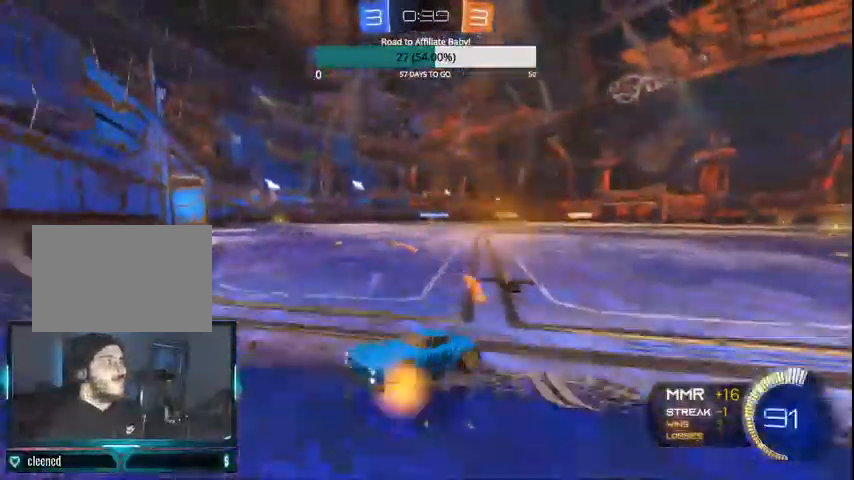
{"dt_ms": 500, "buttons": ["CIRCLE", "R2"], "left_stick": "right", "right_stick": "center", "events": [[67, "L1", "down"], [100, "CIRCLE", "up"], [167, "CIRCLE", "down"], [167, "L1", "up"], [267, "CIRCLE", "up"], [367, "CIRCLE", "down"], [433, "CIRCLE", "up"], [500, "CIRCLE", "down"]]}
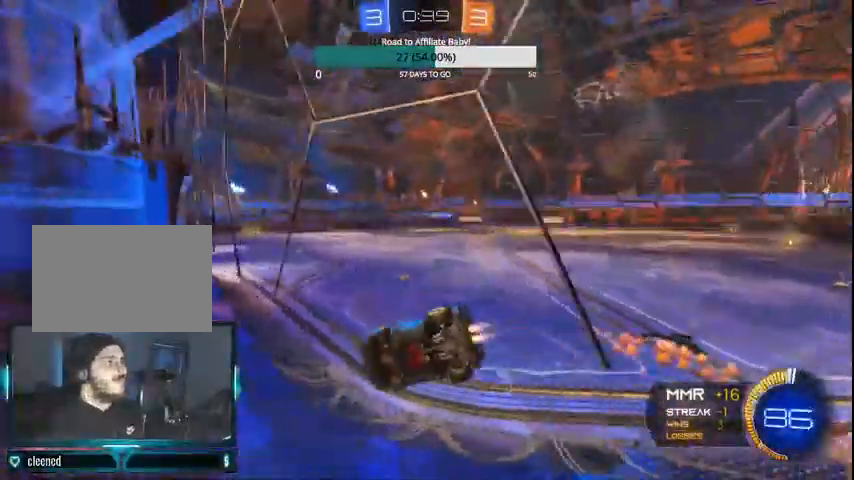
{"dt_ms": 500, "buttons": ["R2"], "left_stick": "right", "right_stick": "center"}
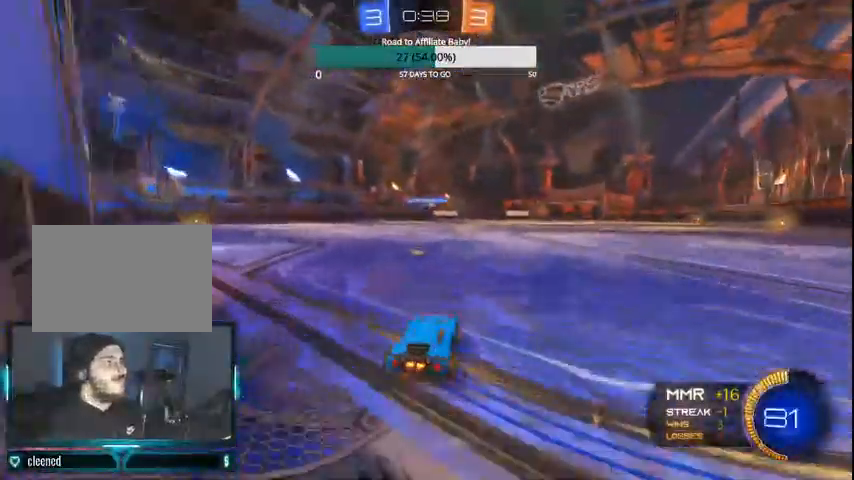
{"dt_ms": 1000, "buttons": ["R2"], "left_stick": "center", "right_stick": "center"}
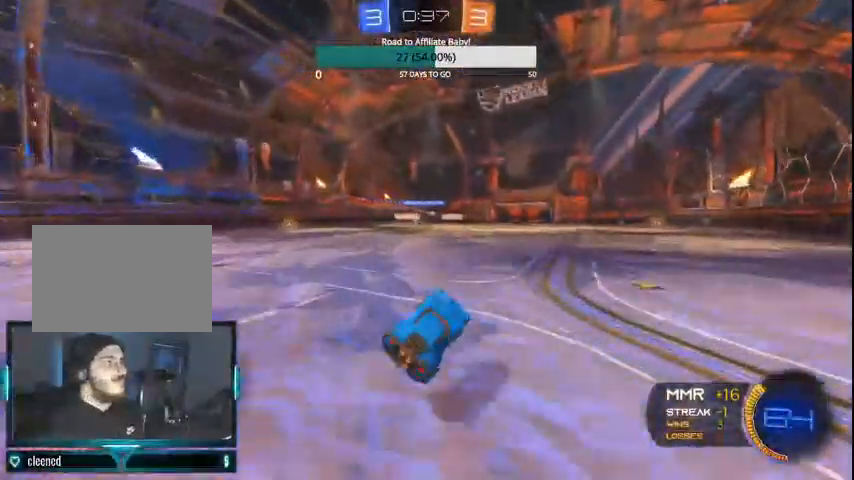
{"dt_ms": 500, "buttons": ["R2"], "left_stick": "center", "right_stick": "center", "events": [[167, "left_stick", "left"], [367, "left_stick", "center"]]}
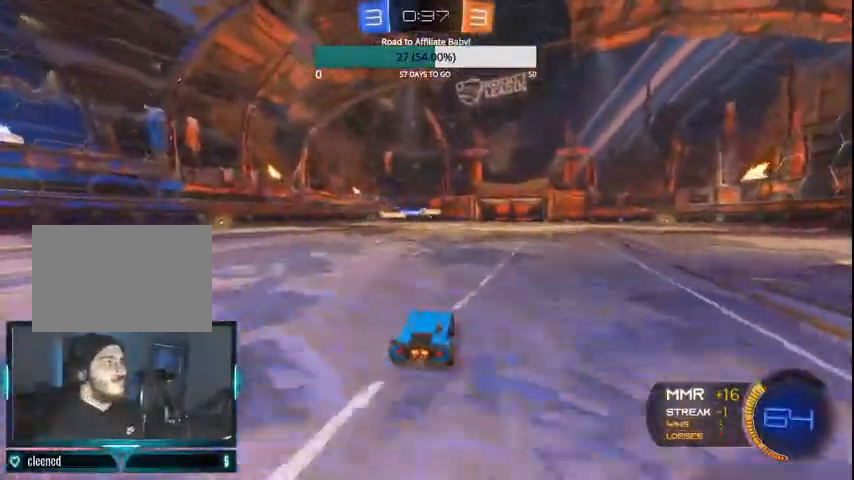
{"dt_ms": 500, "buttons": ["CIRCLE", "R2"], "left_stick": "up-left", "right_stick": "center", "events": [[167, "CIRCLE", "down"], [167, "left_stick", "up-left"], [267, "CIRCLE", "up"], [300, "CIRCLE", "down"]]}
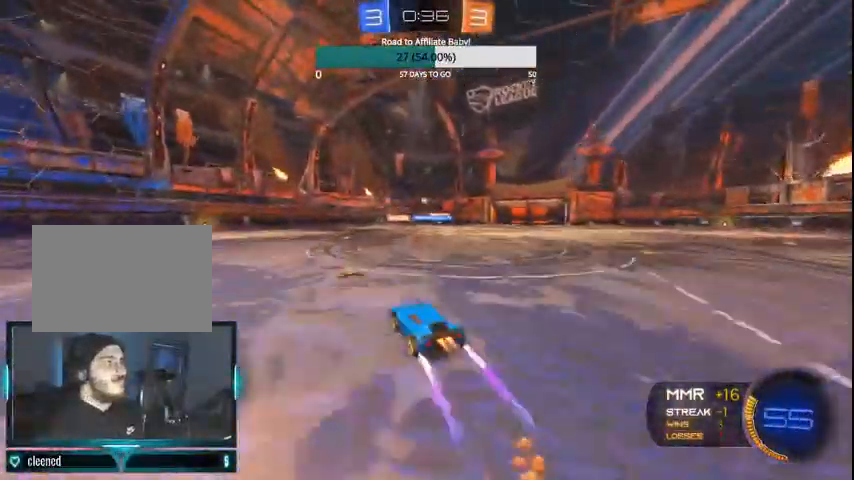
{"dt_ms": 500, "buttons": ["R2"], "left_stick": "up-left", "right_stick": "center", "events": [[67, "CROSS", "down"], [67, "L1", "down"], [300, "CROSS", "up"], [367, "L1", "up"], [400, "CIRCLE", "up"]]}
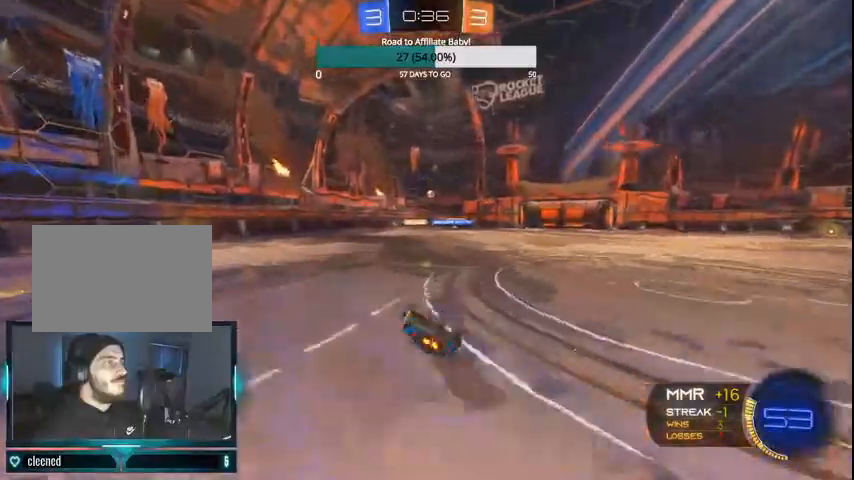
{"dt_ms": 500, "buttons": ["R2"], "left_stick": "center", "right_stick": "center", "events": [[400, "left_stick", "center"]]}
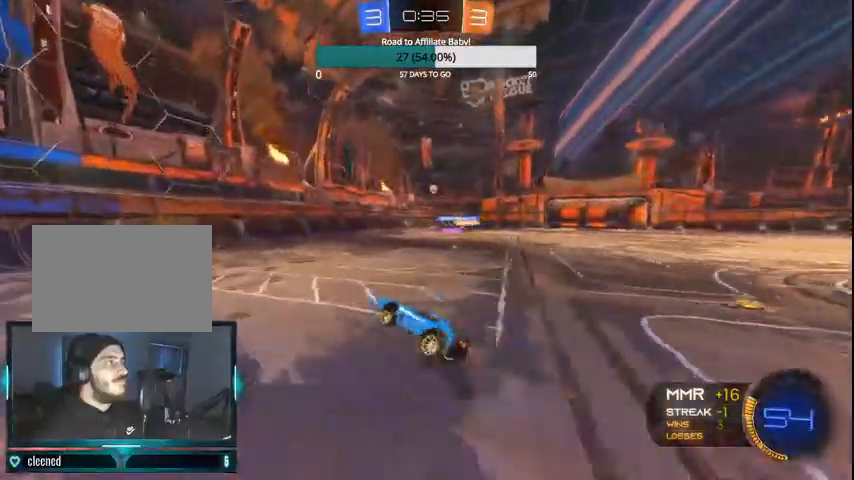
{"dt_ms": 500, "buttons": [], "left_stick": "center", "right_stick": "center", "events": [[167, "left_stick", "left"], [300, "left_stick", "center"], [500, "R2", "up"]]}
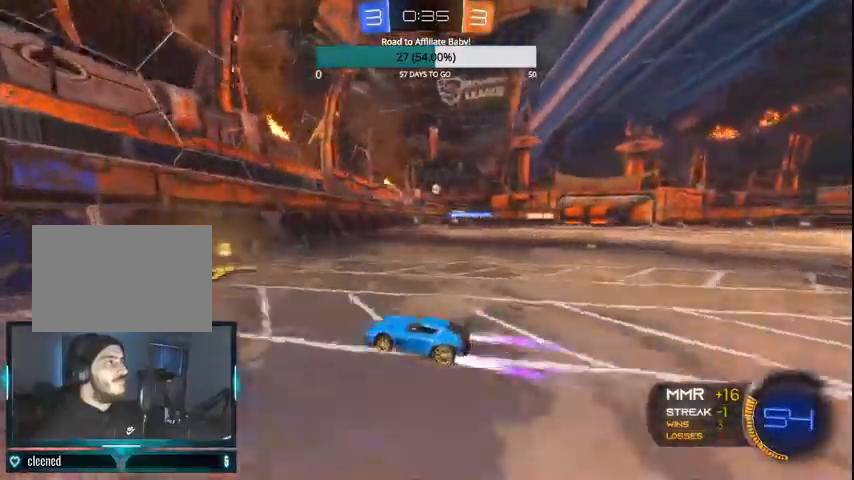
{"dt_ms": 500, "buttons": ["L2"], "left_stick": "center", "right_stick": "center", "events": [[67, "L2", "down"], [100, "left_stick", "right"], [367, "left_stick", "center"]]}
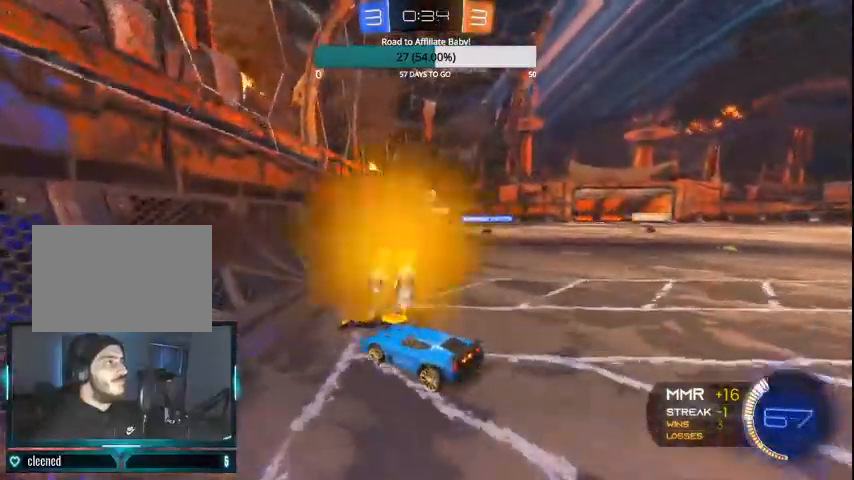
{"dt_ms": 500, "buttons": ["R2"], "left_stick": "right", "right_stick": "center", "events": [[100, "L2", "up"], [133, "R2", "down"], [200, "CIRCLE", "down"], [400, "left_stick", "right"], [500, "CIRCLE", "up"]]}
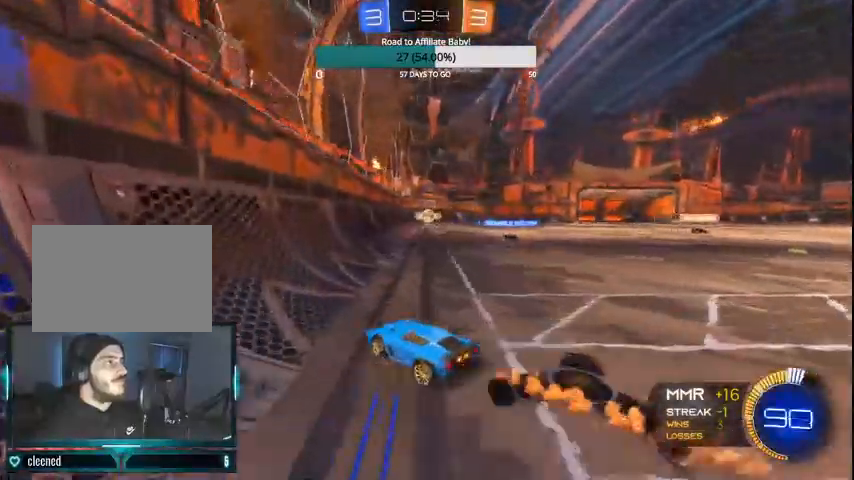
{"dt_ms": 500, "buttons": ["CIRCLE", "R2"], "left_stick": "center", "right_stick": "center", "events": [[200, "CIRCLE", "down"], [300, "left_stick", "center"]]}
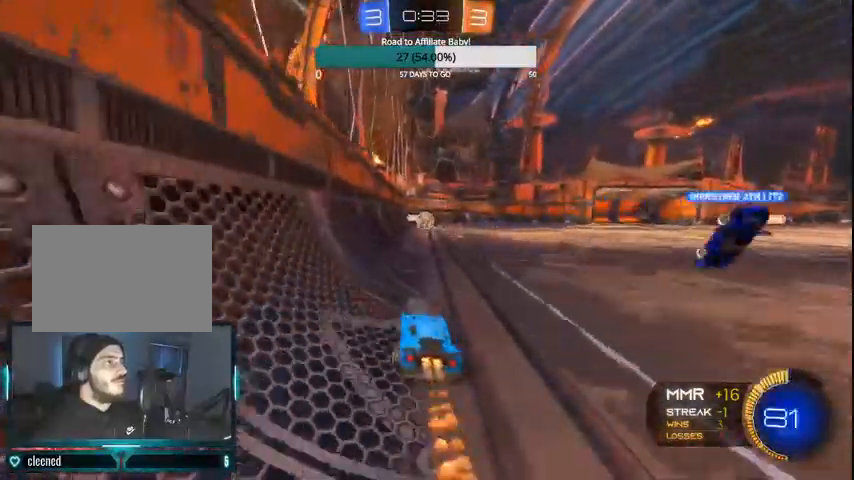
{"dt_ms": 500, "buttons": ["CIRCLE", "L1", "R2"], "left_stick": "center", "right_stick": "center", "events": [[167, "left_stick", "right"], [200, "CIRCLE", "up"], [300, "CIRCLE", "down"], [367, "CROSS", "down"], [367, "L1", "down"], [500, "CROSS", "up"], [500, "left_stick", "center"]]}
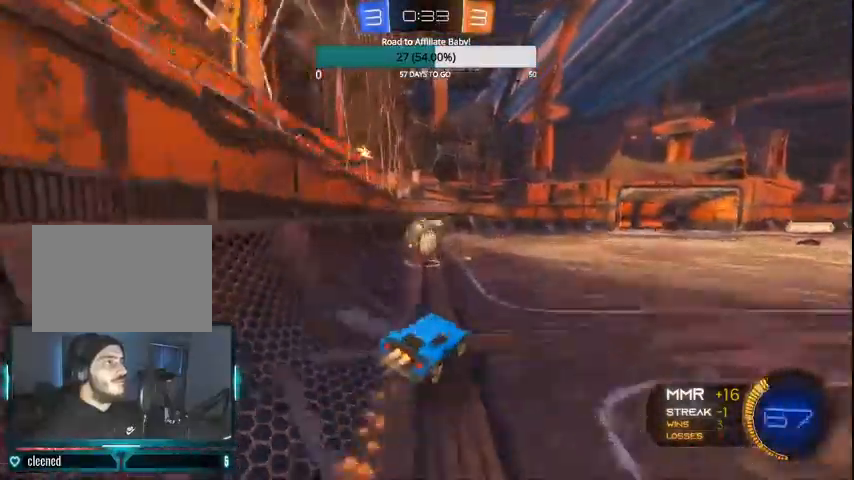
{"dt_ms": 500, "buttons": ["CROSS", "CIRCLE", "R2"], "left_stick": "left", "right_stick": "center", "events": [[33, "L1", "up"], [100, "left_stick", "left"], [167, "CROSS", "down"]]}
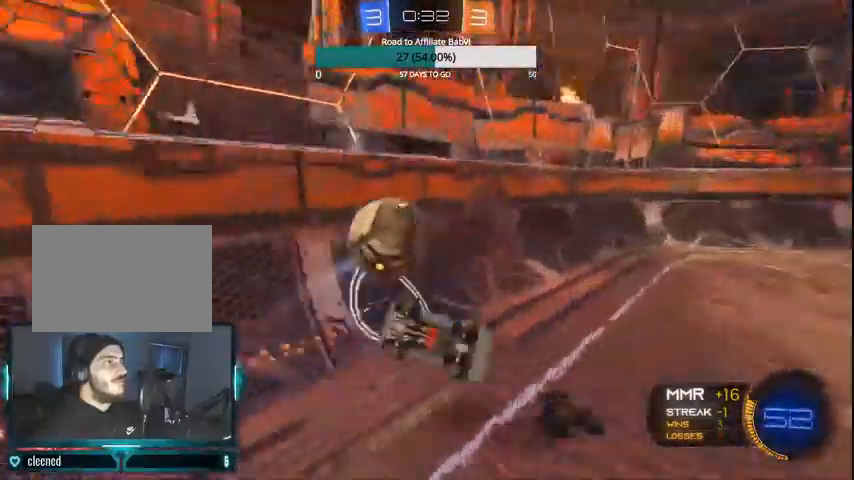
{"dt_ms": 500, "buttons": ["CROSS", "R2"], "left_stick": "left", "right_stick": "center", "events": [[33, "CIRCLE", "up"], [100, "left_stick", "center"], [200, "L1", "down"], [233, "left_stick", "left"], [367, "L1", "up"]]}
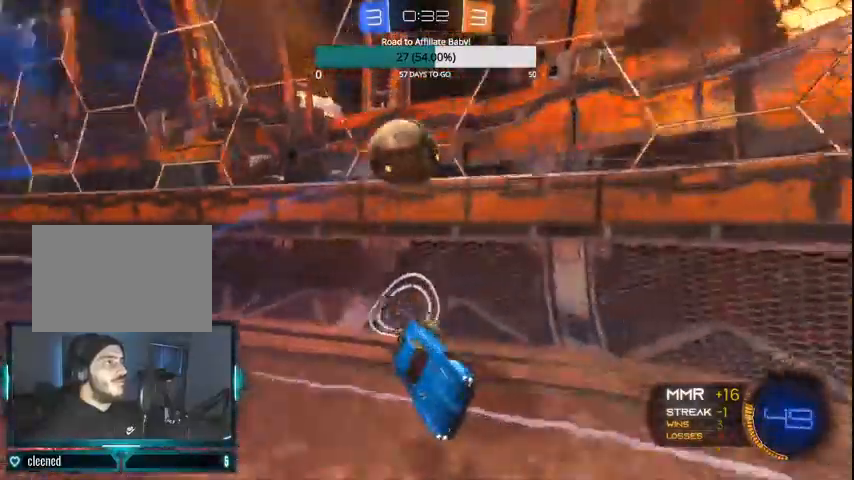
{"dt_ms": 500, "buttons": ["CROSS"], "left_stick": "left", "right_stick": "center", "events": [[100, "R2", "up"], [167, "L2", "down"], [500, "L2", "up"]]}
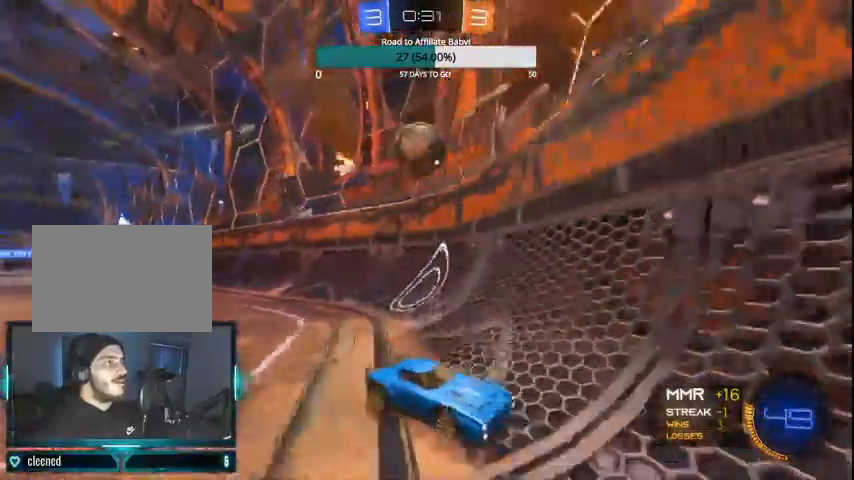
{"dt_ms": 500, "buttons": ["L2"], "left_stick": "down", "right_stick": "center", "events": [[300, "L2", "down"], [333, "CROSS", "up"], [367, "left_stick", "down-left"], [500, "left_stick", "down"]]}
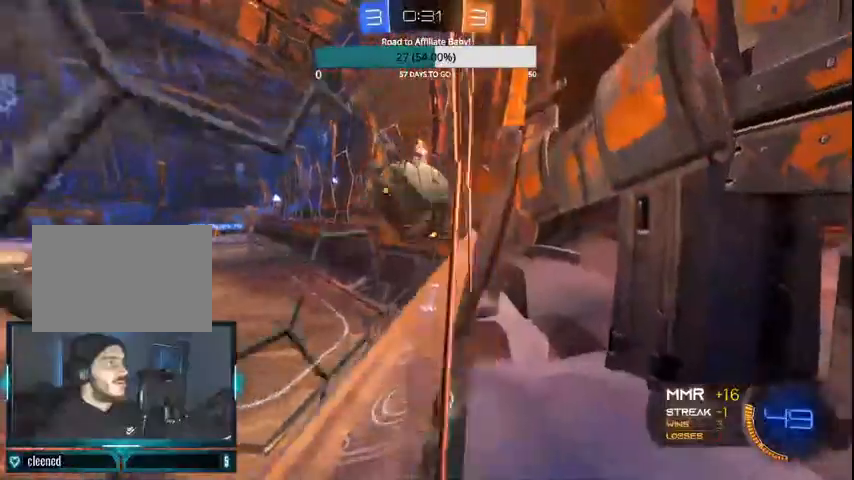
{"dt_ms": 500, "buttons": ["CIRCLE", "L1", "R2"], "left_stick": "right", "right_stick": "center", "events": [[100, "left_stick", "left"], [167, "R2", "down"], [200, "CIRCLE", "down"], [200, "L2", "up"], [267, "CROSS", "down"], [333, "left_stick", "center"], [400, "CROSS", "up"], [400, "left_stick", "right"], [500, "L1", "down"]]}
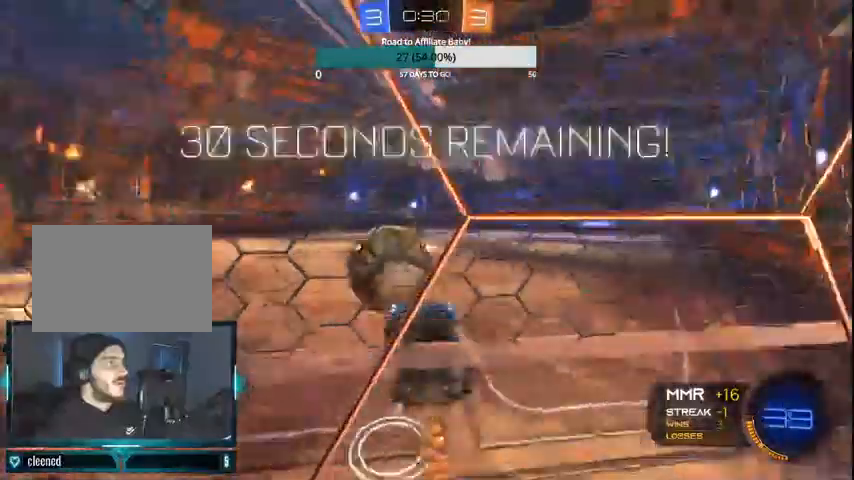
{"dt_ms": 500, "buttons": ["CROSS", "L1", "R2"], "left_stick": "down", "right_stick": "center", "events": [[200, "L1", "up"], [300, "CIRCLE", "up"], [300, "CROSS", "down"], [367, "L1", "down"], [367, "left_stick", "down-right"], [500, "left_stick", "down"]]}
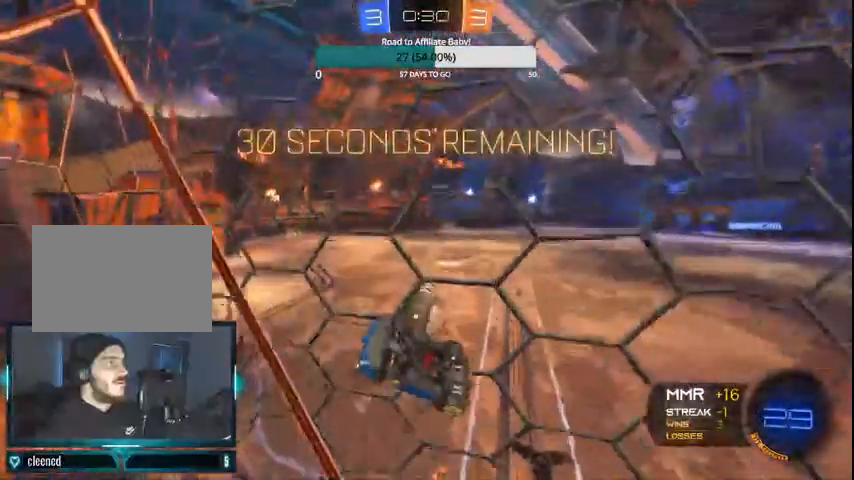
{"dt_ms": 500, "buttons": ["CROSS", "CIRCLE", "R2"], "left_stick": "center", "right_stick": "center", "events": [[100, "left_stick", "down-left"], [367, "CIRCLE", "down"], [467, "L1", "up"], [500, "left_stick", "center"]]}
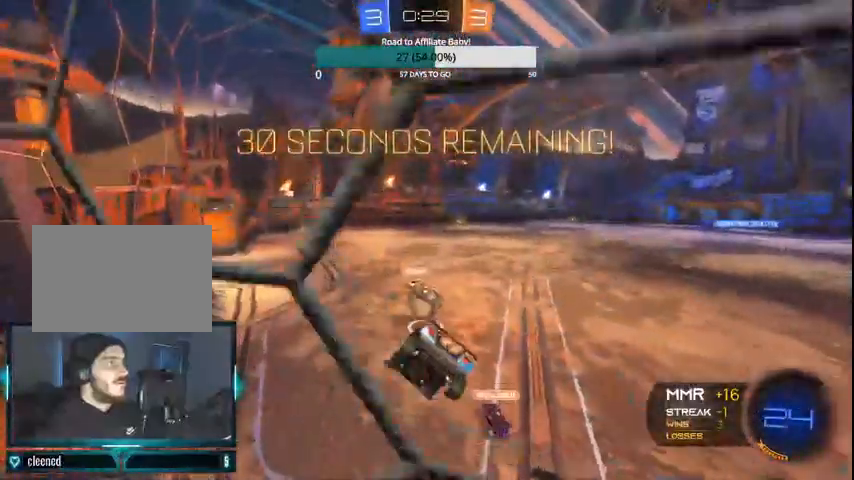
{"dt_ms": 500, "buttons": ["CIRCLE", "R2"], "left_stick": "center", "right_stick": "center", "events": [[167, "CROSS", "up"], [300, "left_stick", "right"], [400, "left_stick", "center"]]}
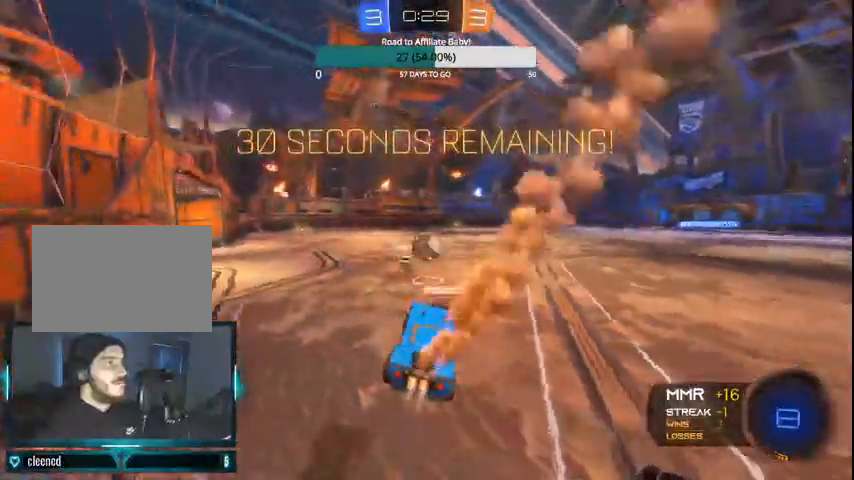
{"dt_ms": 1000, "buttons": ["CROSS", "CIRCLE", "L1", "R2"], "left_stick": "up", "right_stick": "center"}
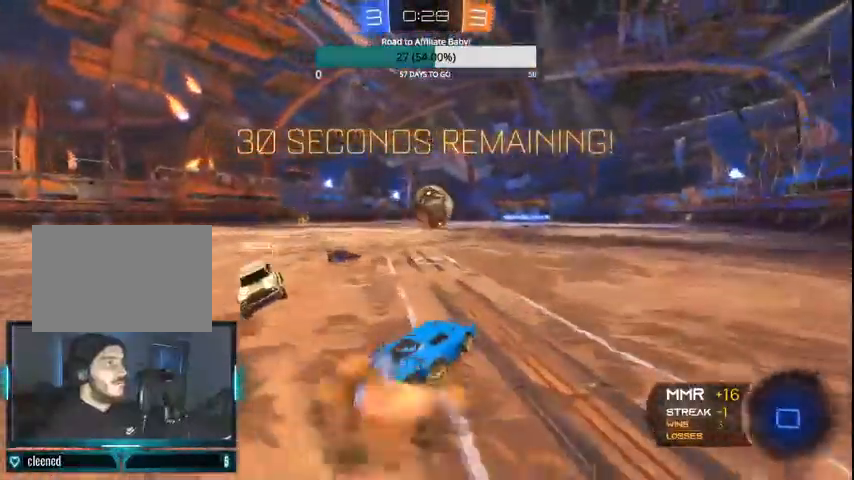
{"dt_ms": 500, "buttons": ["CROSS", "R2"], "left_stick": "center", "right_stick": "center", "events": [[233, "left_stick", "center"], [267, "L1", "up"], [300, "CIRCLE", "up"]]}
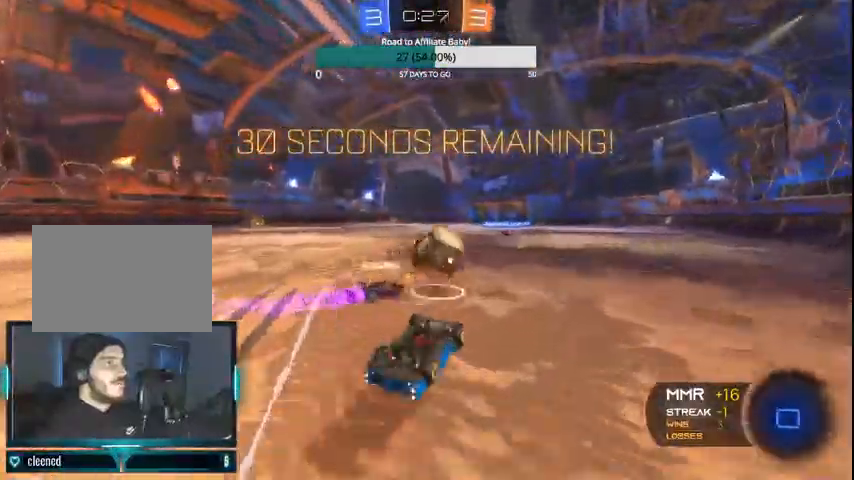
{"dt_ms": 500, "buttons": ["CROSS", "R2"], "left_stick": "center", "right_stick": "center", "events": [[400, "left_stick", "right"], [467, "left_stick", "center"]]}
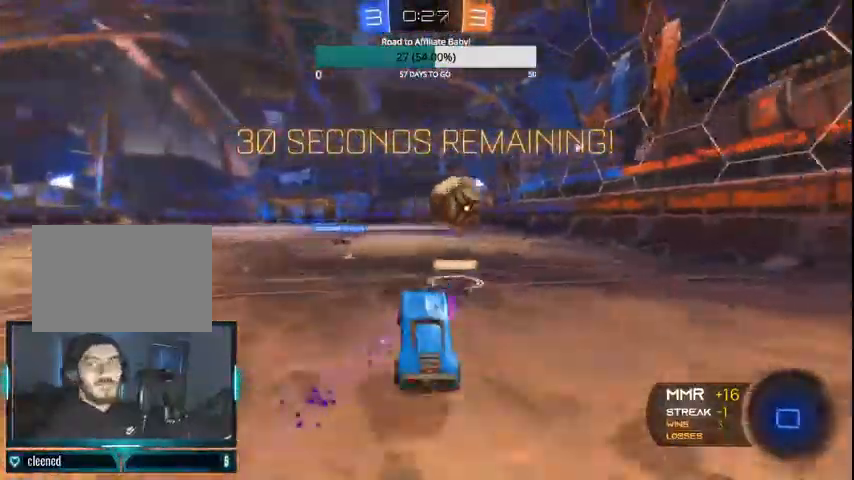
{"dt_ms": 500, "buttons": ["CROSS", "L1", "R2"], "left_stick": "left", "right_stick": "center", "events": [[100, "left_stick", "left"], [500, "L1", "down"]]}